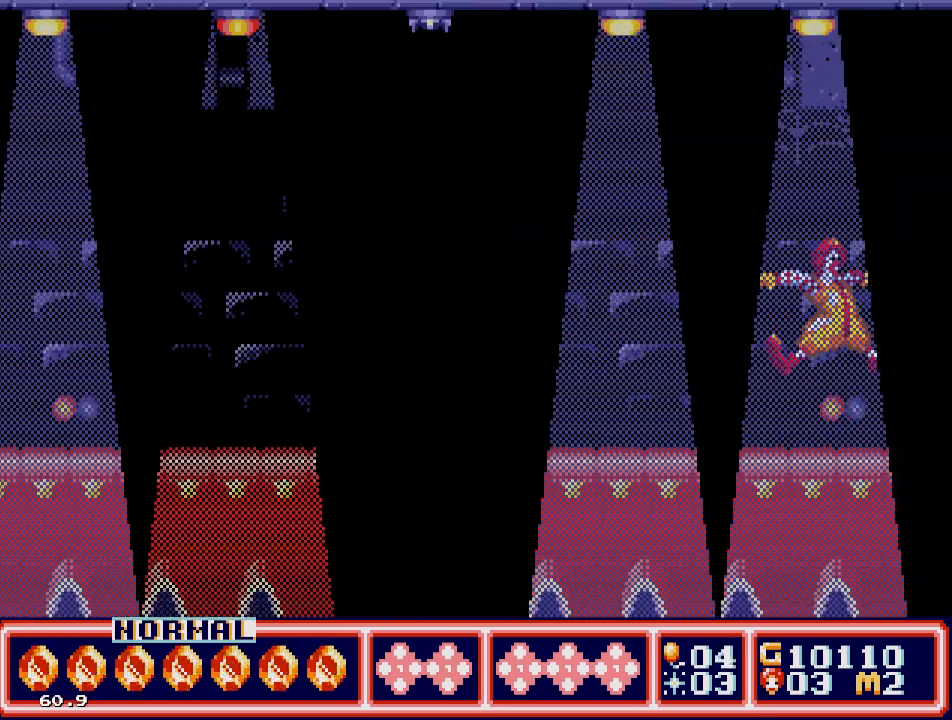
Gameplay with a controller; each line is a JSON object with the inputs held at the frame after it. "events" lists button and stick changes between this image and that frame as [ms after this image, input, new state], when the widget could be followed in between. Not read: L3 R3.
{"buttons": ["DPAD_DOWN"], "events": []}
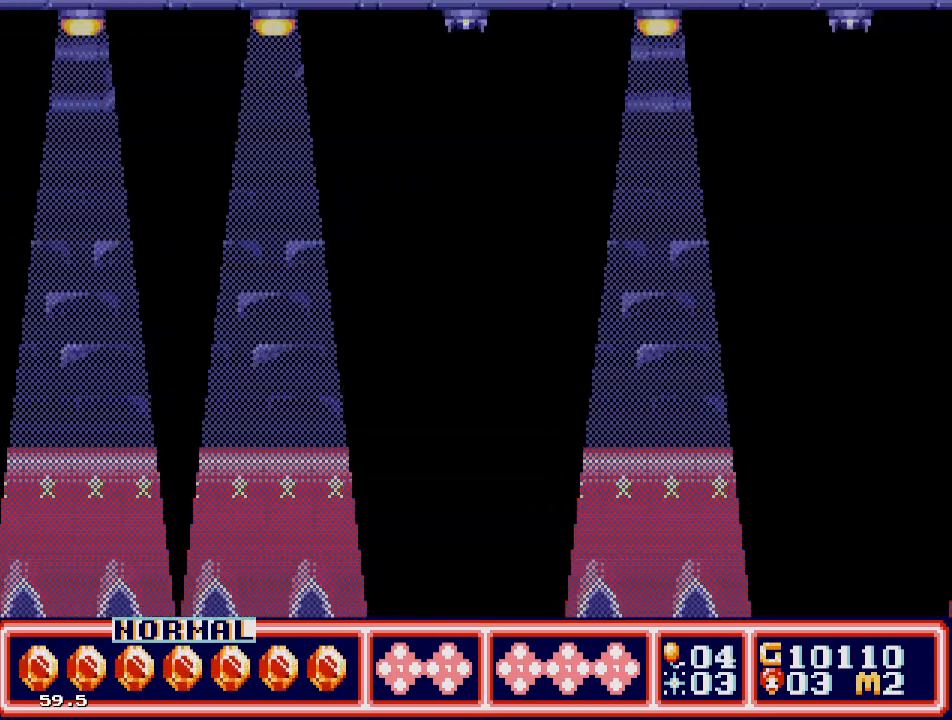
{"buttons": ["DPAD_DOWN"], "events": []}
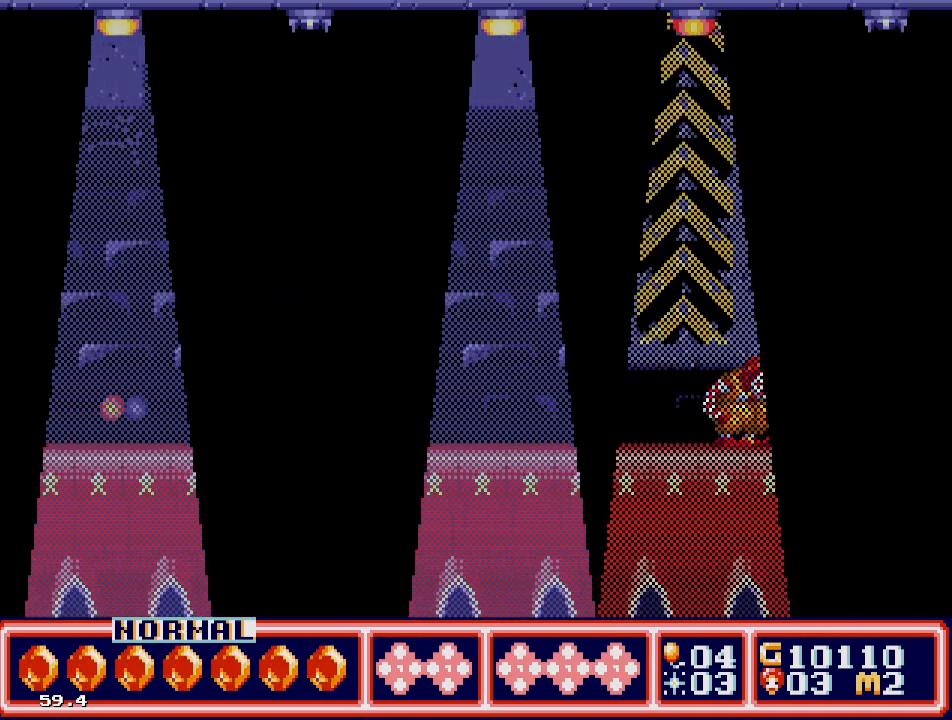
{"buttons": ["DPAD_DOWN"], "events": []}
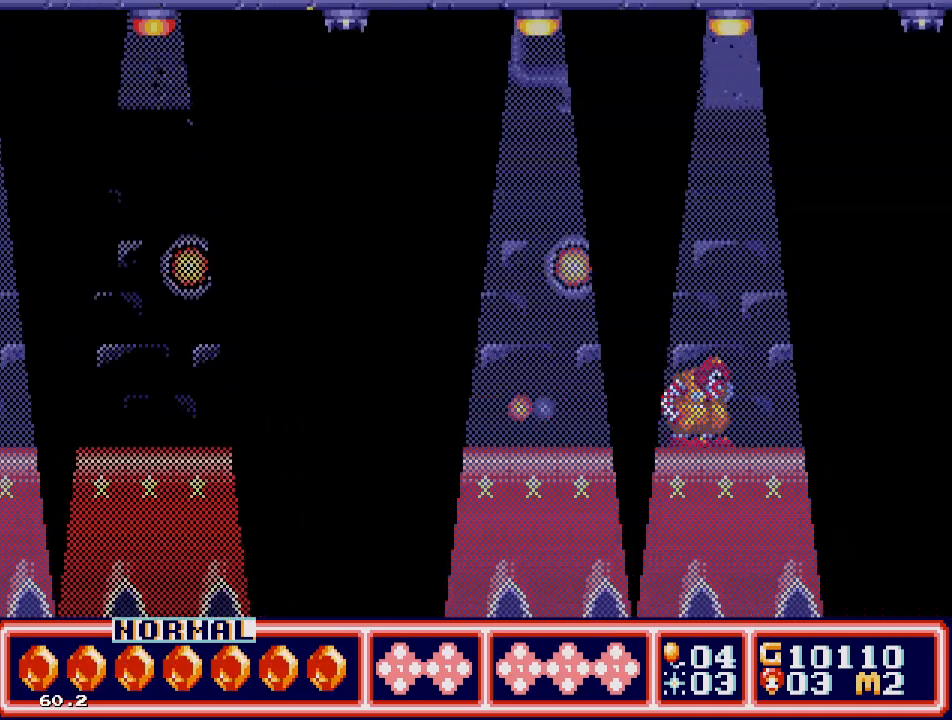
{"buttons": ["DPAD_RIGHT"], "events": [[17, "DPAD_RIGHT", "down"], [67, "DPAD_DOWN", "up"], [167, "C", "down"], [233, "C", "up"]]}
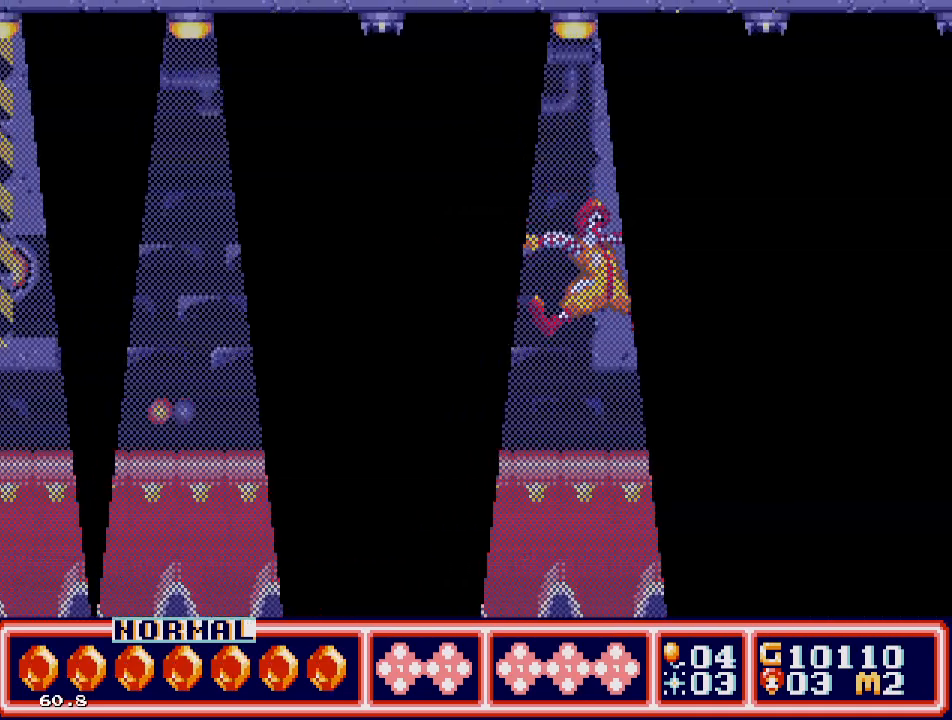
{"buttons": ["DPAD_DOWN", "DPAD_RIGHT"], "events": [[17, "DPAD_DOWN", "down"]]}
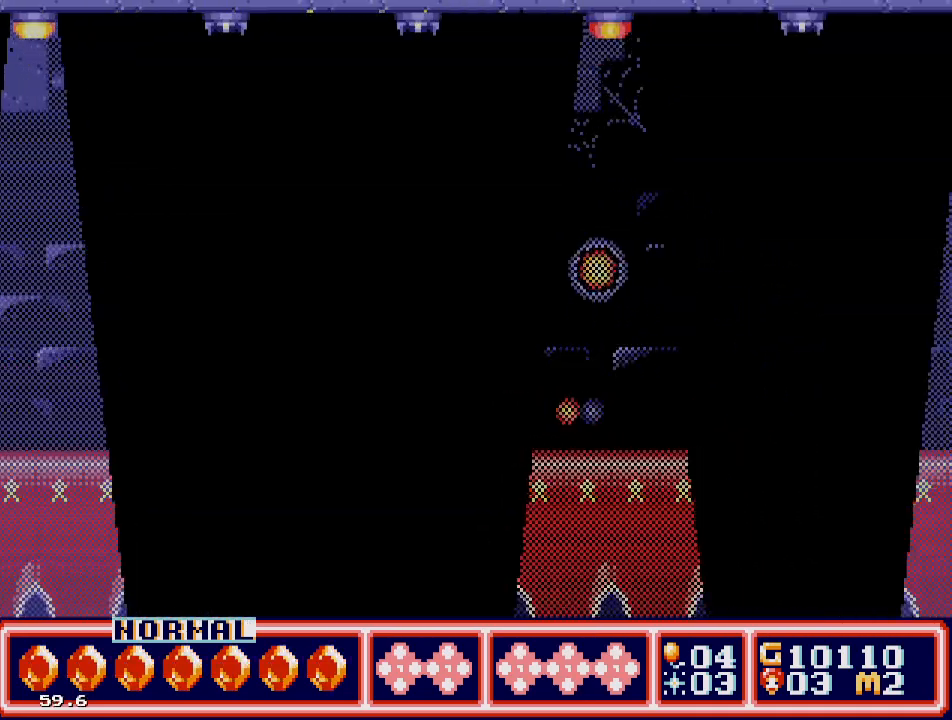
{"buttons": ["DPAD_RIGHT"], "events": [[467, "DPAD_DOWN", "up"]]}
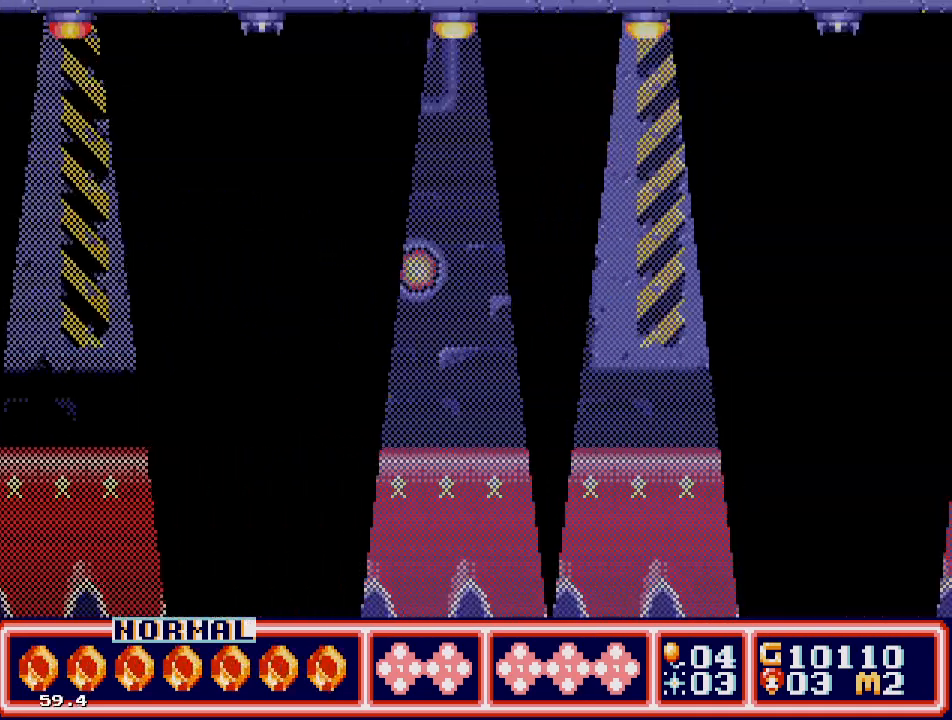
{"buttons": ["DPAD_DOWN", "DPAD_RIGHT"], "events": [[167, "DPAD_DOWN", "down"]]}
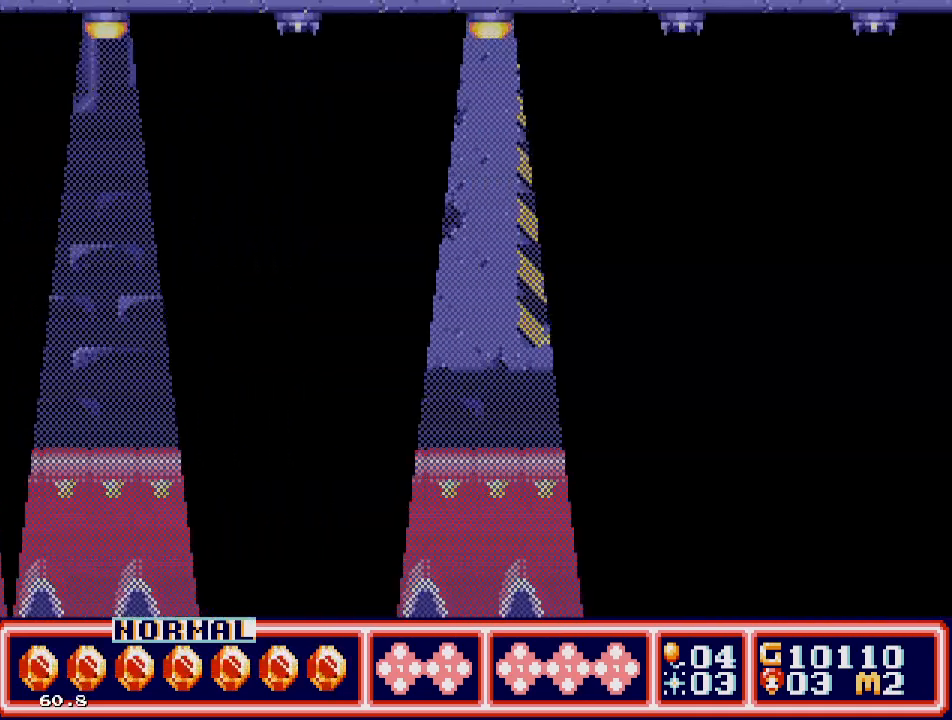
{"buttons": ["DPAD_DOWN", "DPAD_RIGHT"], "events": []}
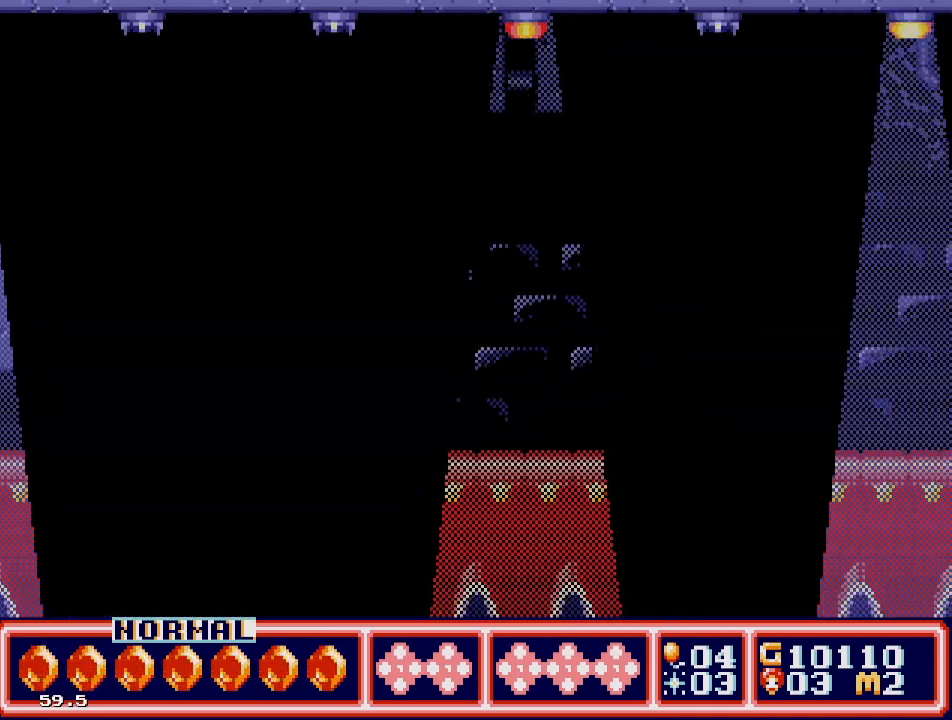
{"buttons": ["C", "DPAD_RIGHT"], "events": [[283, "DPAD_DOWN", "up"], [433, "C", "down"]]}
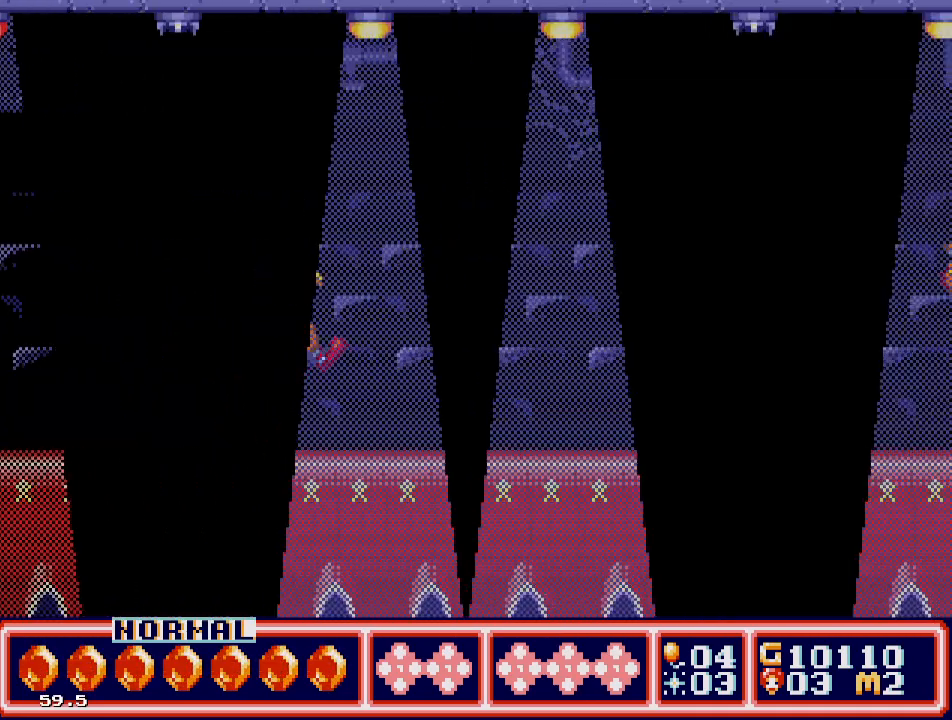
{"buttons": ["DPAD_RIGHT"], "events": [[50, "C", "up"], [217, "DPAD_UP", "down"], [283, "DPAD_UP", "up"]]}
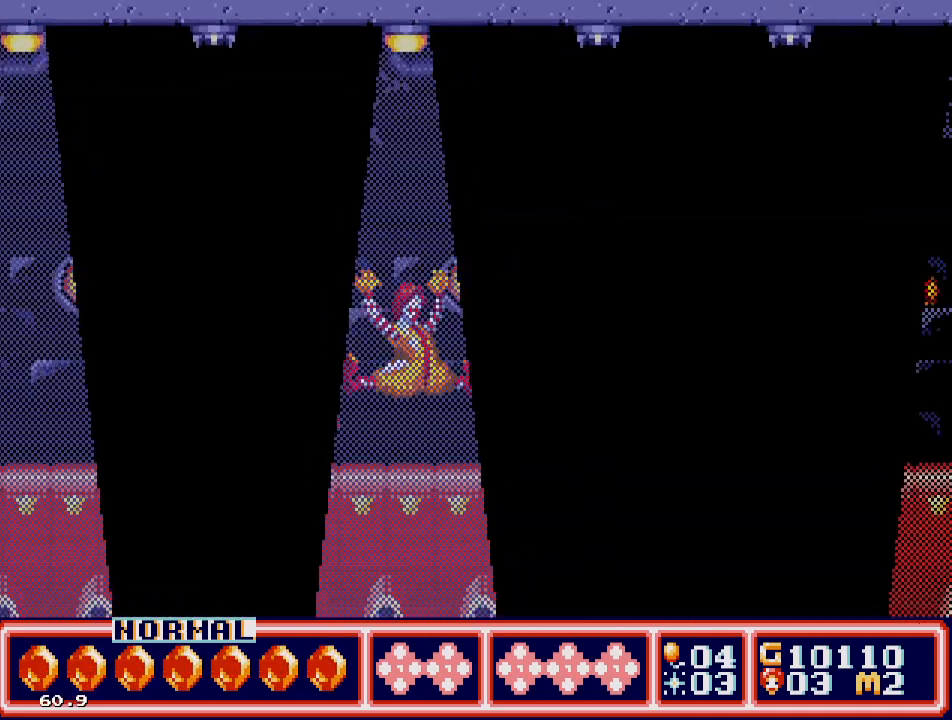
{"buttons": ["DPAD_RIGHT"], "events": [[67, "C", "down"], [267, "C", "up"]]}
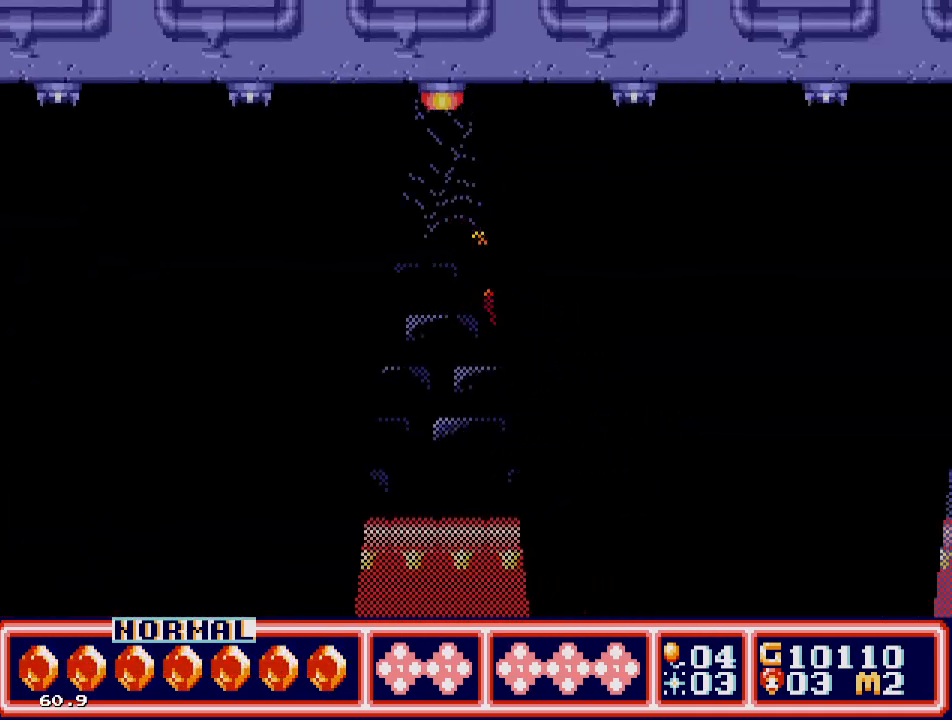
{"buttons": ["C", "DPAD_RIGHT"], "events": [[400, "C", "down"]]}
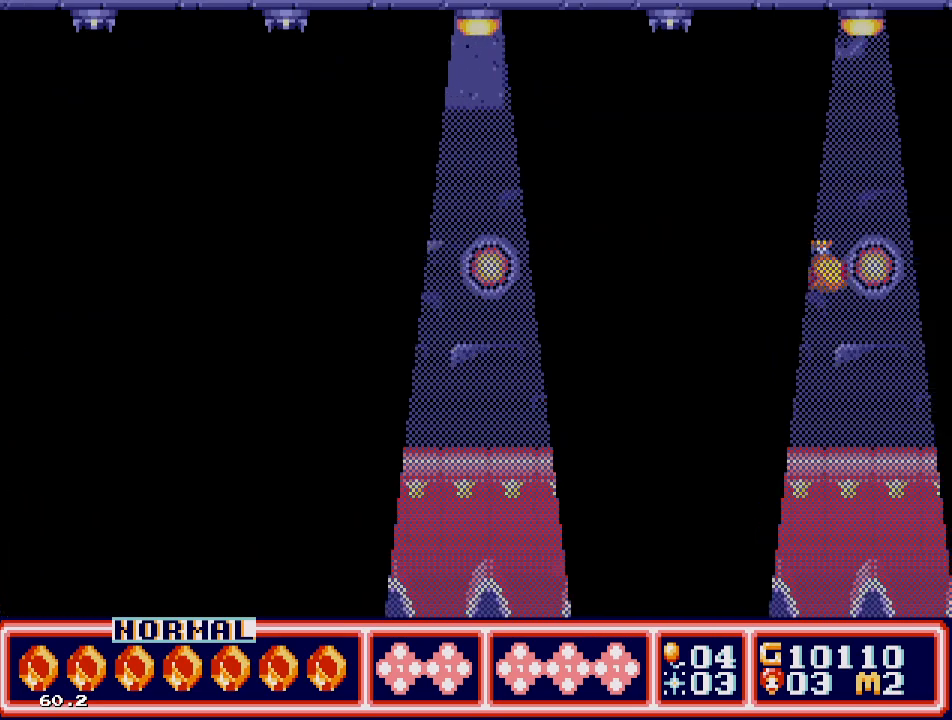
{"buttons": ["DPAD_RIGHT"], "events": [[17, "C", "up"]]}
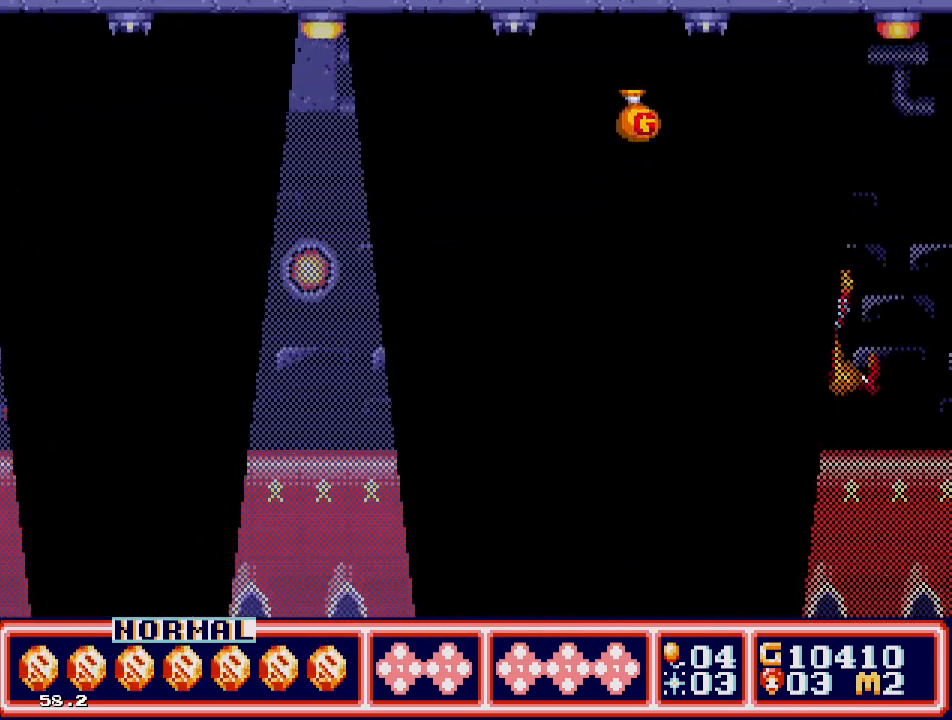
{"buttons": [], "events": [[50, "DPAD_RIGHT", "up"], [350, "DPAD_RIGHT", "down"], [483, "DPAD_RIGHT", "up"]]}
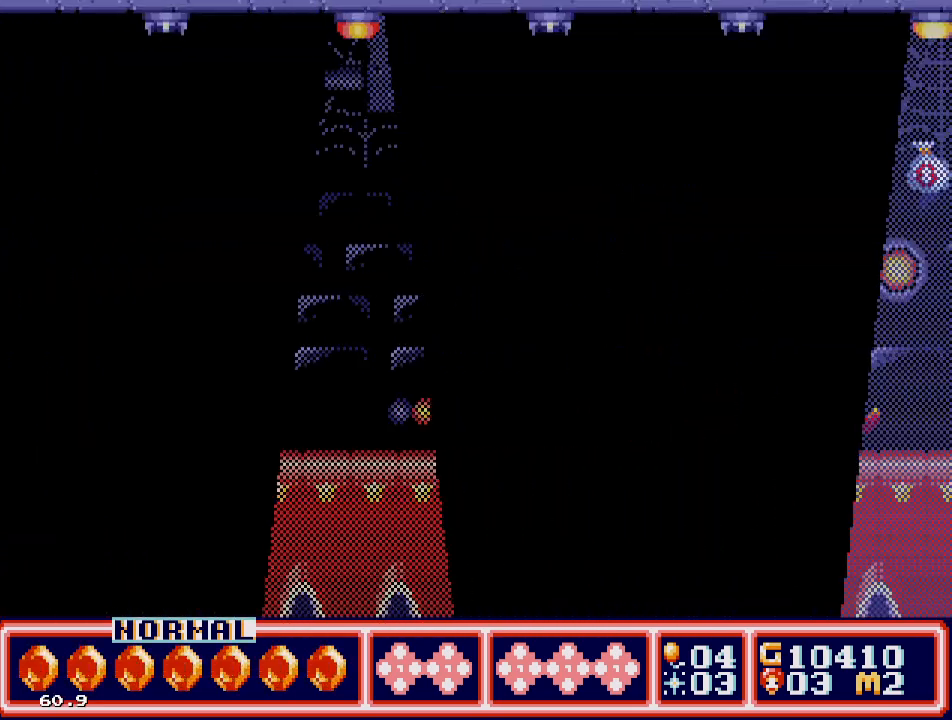
{"buttons": ["DPAD_DOWN"], "events": [[150, "DPAD_DOWN", "down"]]}
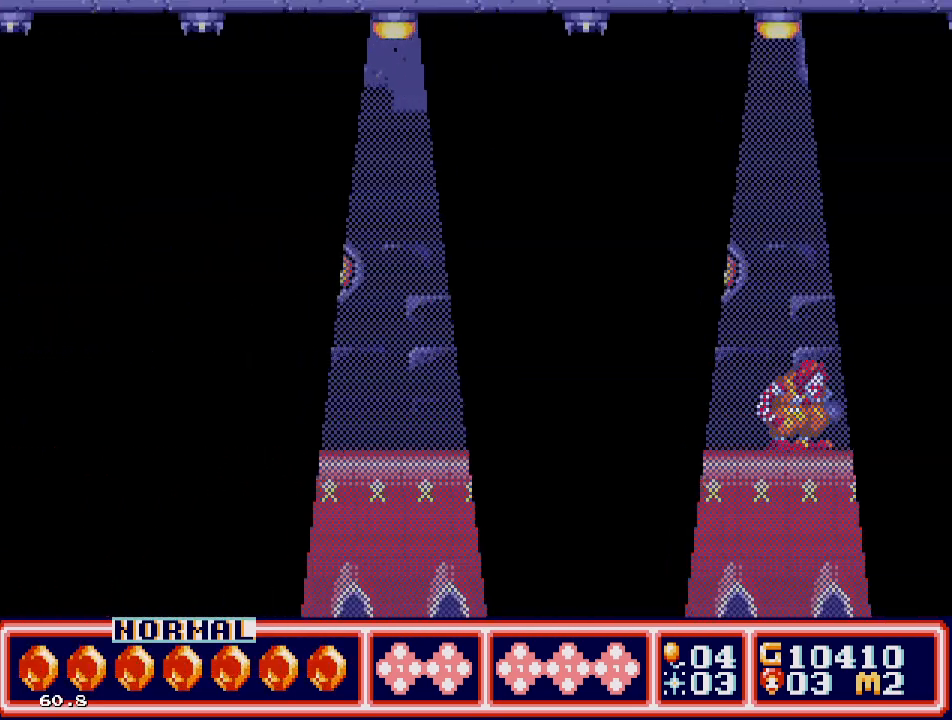
{"buttons": ["C"], "events": [[450, "DPAD_DOWN", "up"], [500, "C", "down"]]}
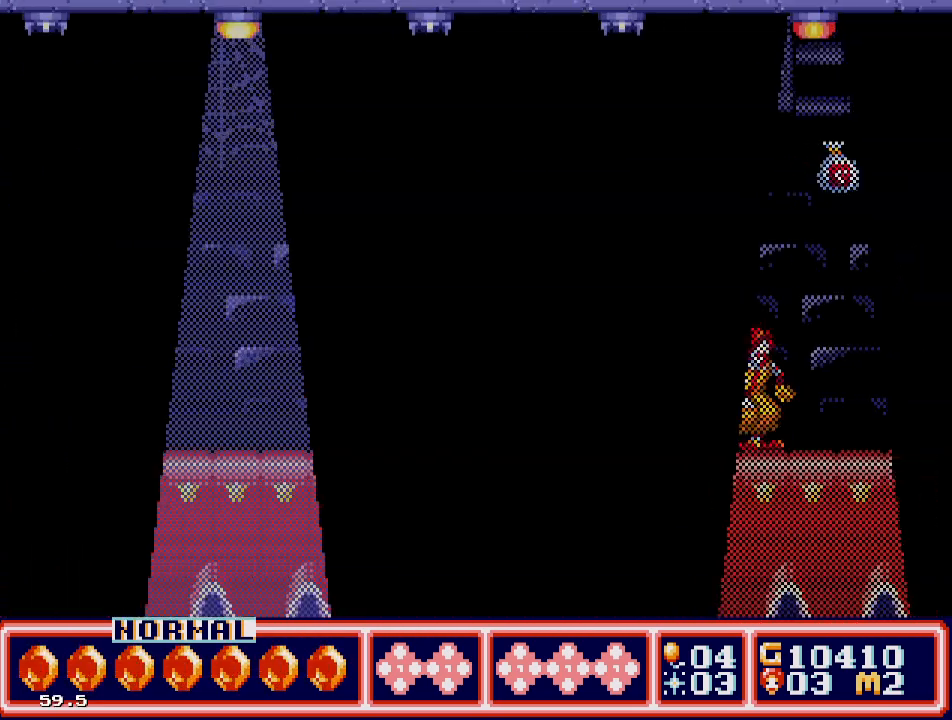
{"buttons": [], "events": [[150, "DPAD_RIGHT", "down"], [417, "C", "up"], [417, "DPAD_RIGHT", "up"]]}
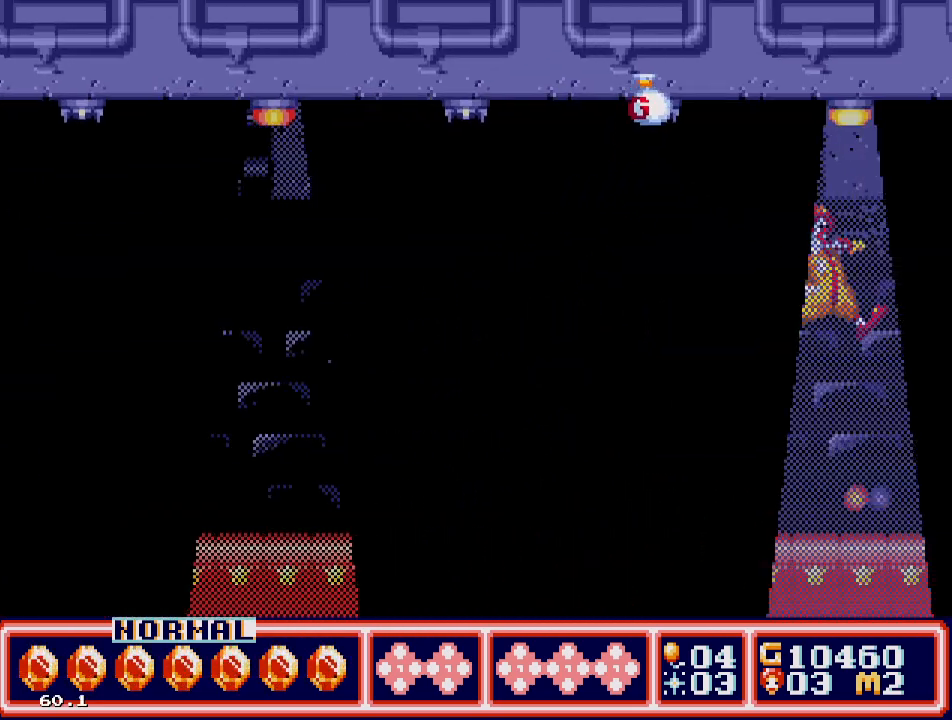
{"buttons": ["DPAD_DOWN"], "events": [[200, "DPAD_RIGHT", "down"], [400, "DPAD_RIGHT", "up"], [483, "DPAD_DOWN", "down"]]}
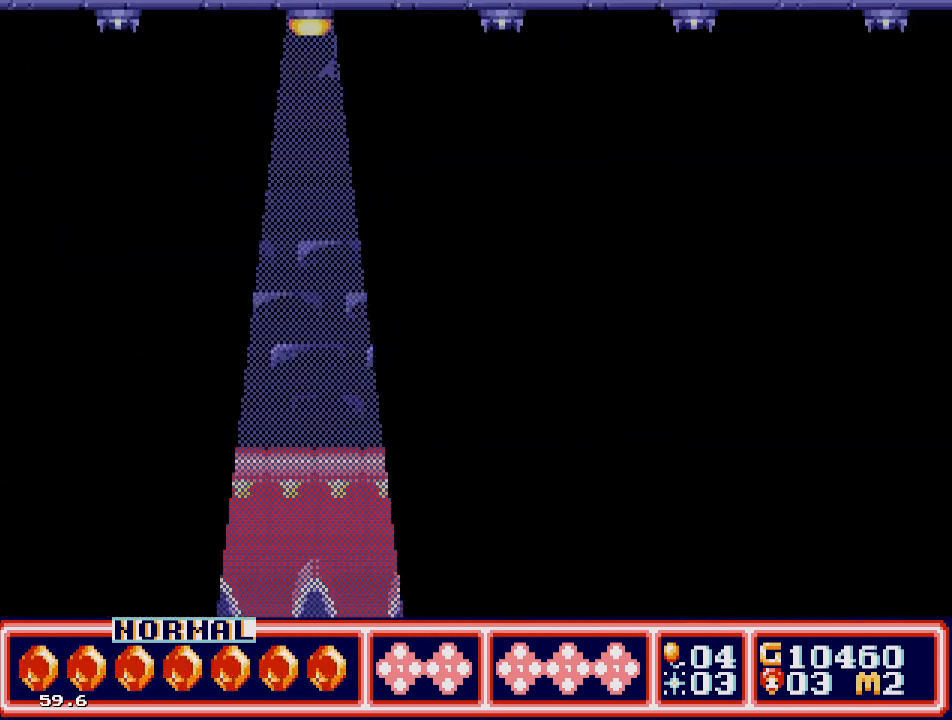
{"buttons": ["DPAD_DOWN"], "events": []}
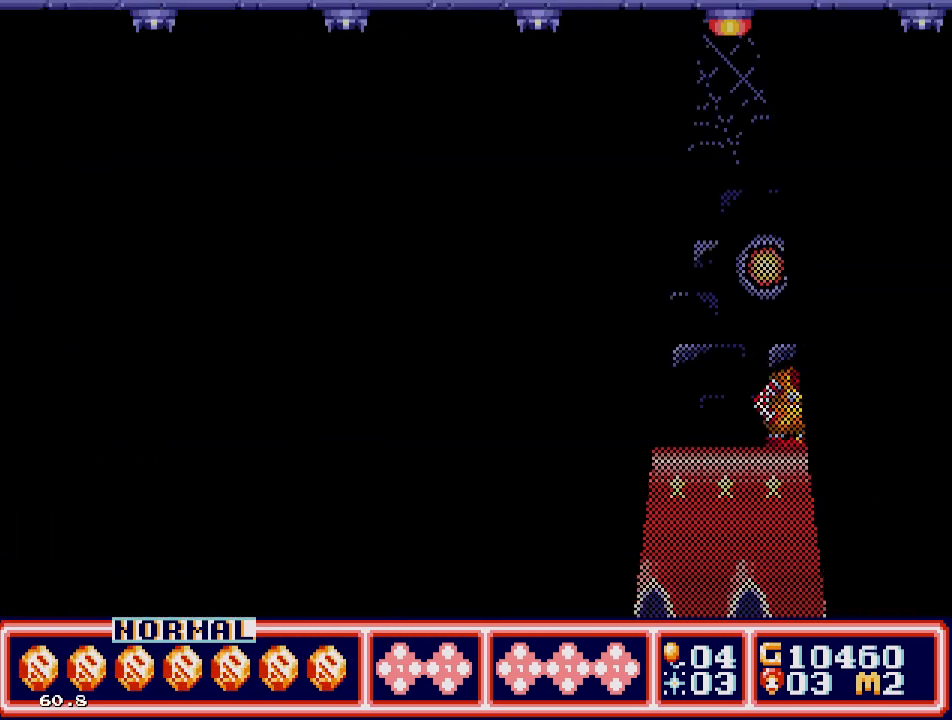
{"buttons": [], "events": [[450, "DPAD_DOWN", "up"]]}
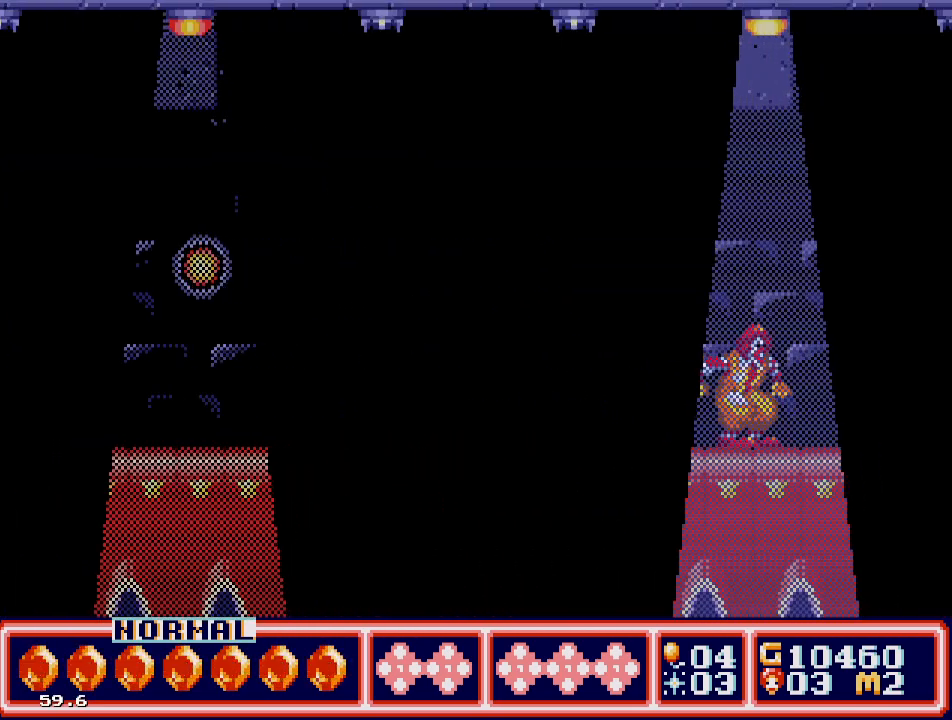
{"buttons": ["C", "DPAD_RIGHT"], "events": [[83, "C", "down"], [150, "DPAD_RIGHT", "down"], [233, "DPAD_RIGHT", "up"], [300, "DPAD_RIGHT", "down"]]}
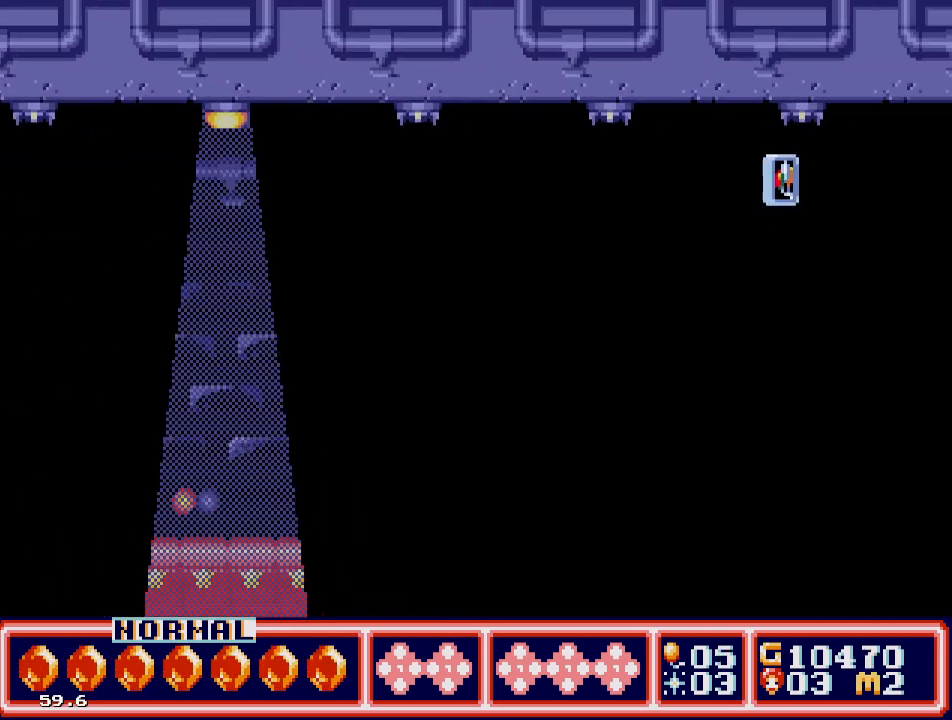
{"buttons": [], "events": [[50, "DPAD_RIGHT", "up"], [150, "C", "up"]]}
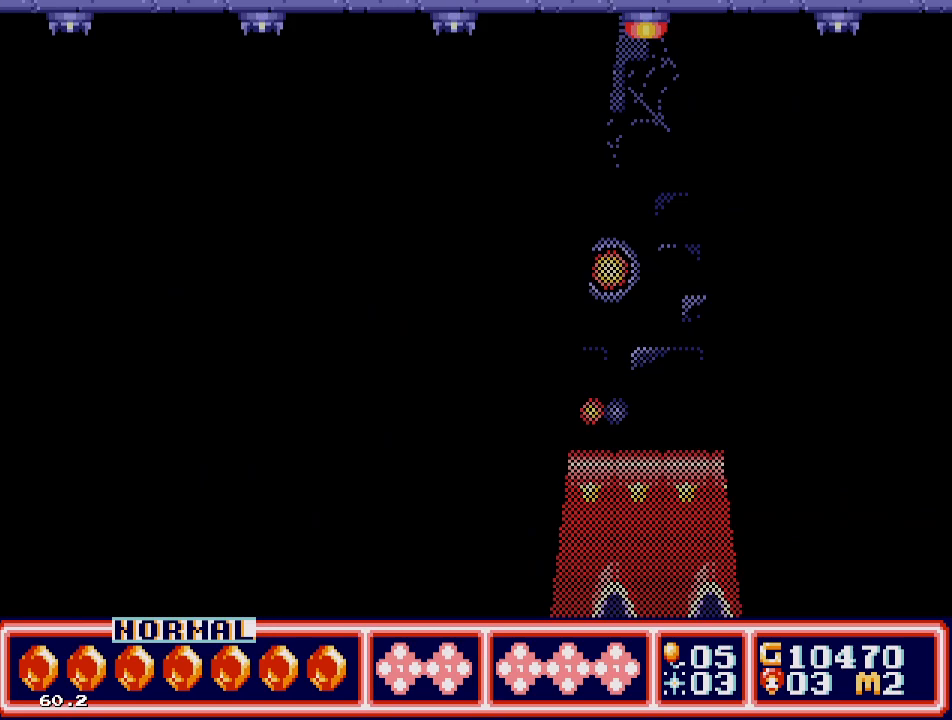
{"buttons": ["DPAD_DOWN"], "events": [[167, "DPAD_RIGHT", "down"], [300, "DPAD_DOWN", "down"], [333, "DPAD_RIGHT", "up"]]}
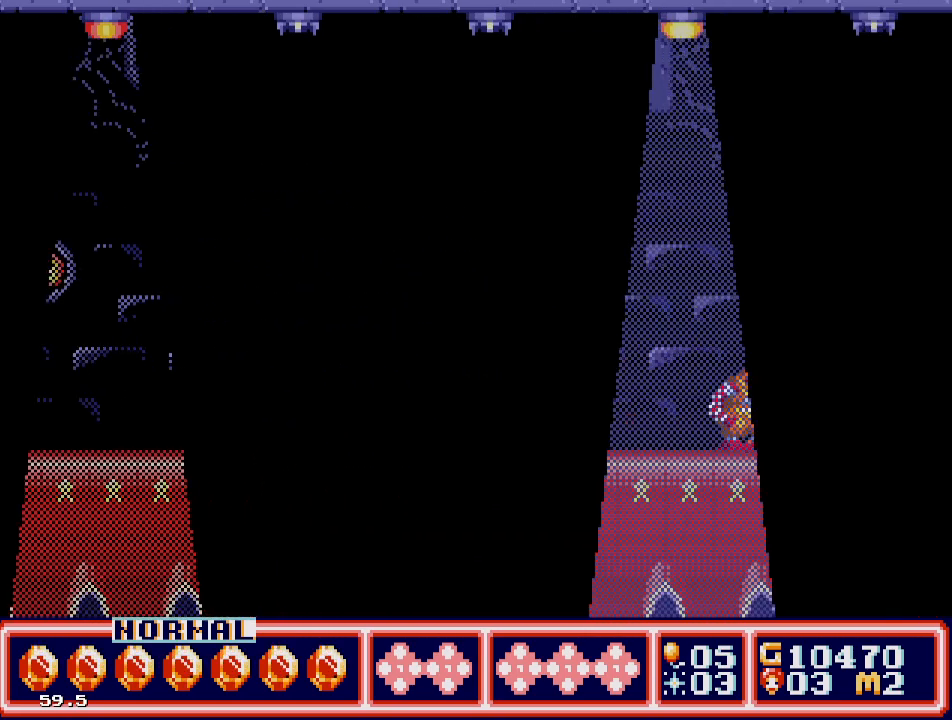
{"buttons": ["DPAD_DOWN"], "events": []}
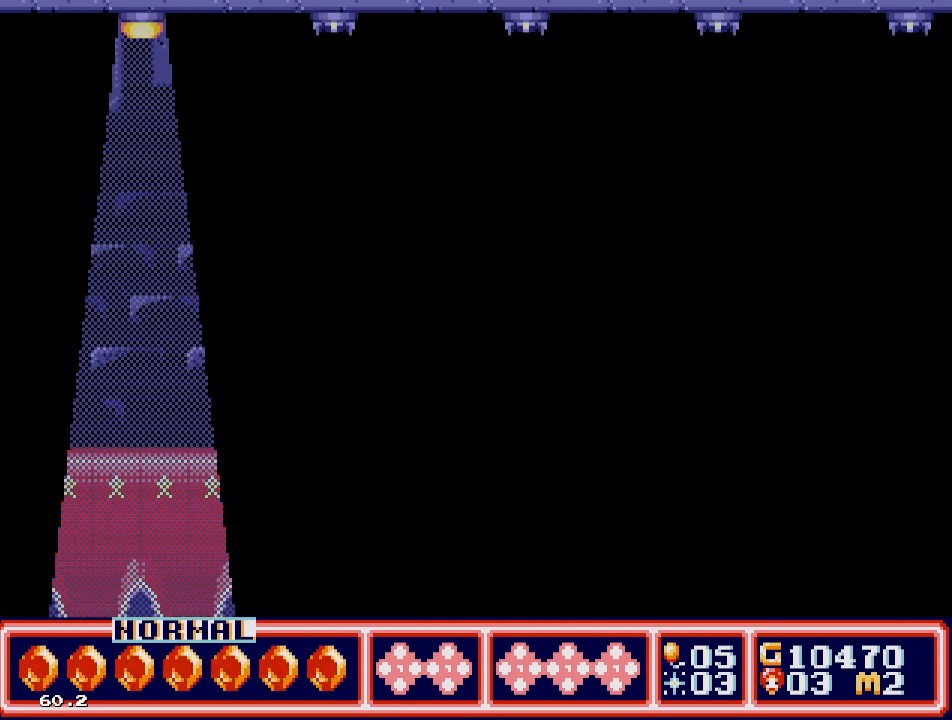
{"buttons": ["DPAD_DOWN"], "events": []}
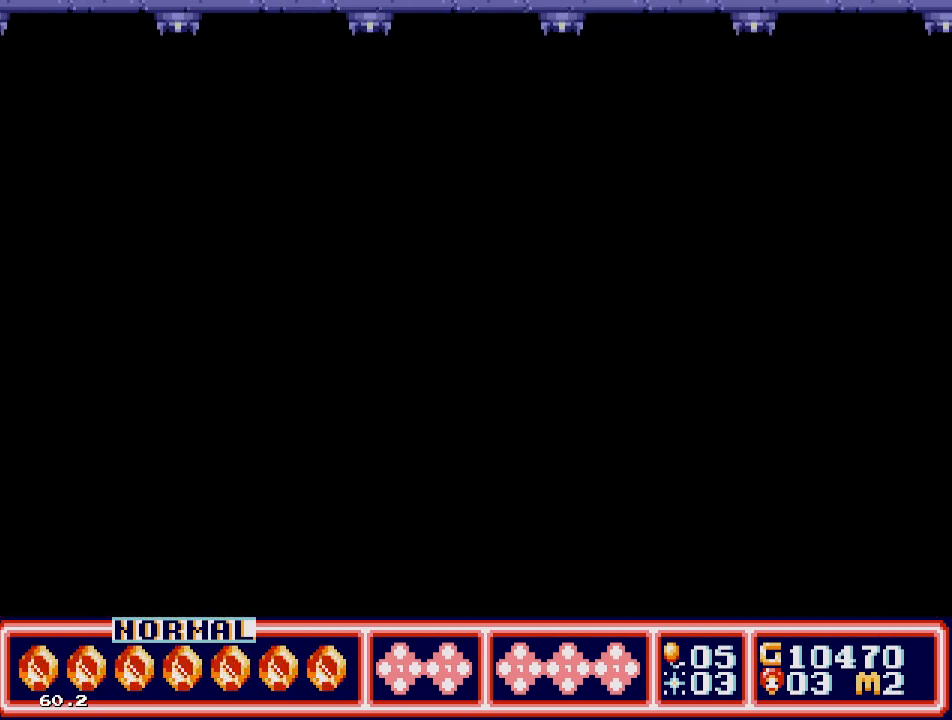
{"buttons": ["DPAD_RIGHT"], "events": [[250, "DPAD_RIGHT", "down"], [300, "DPAD_DOWN", "up"]]}
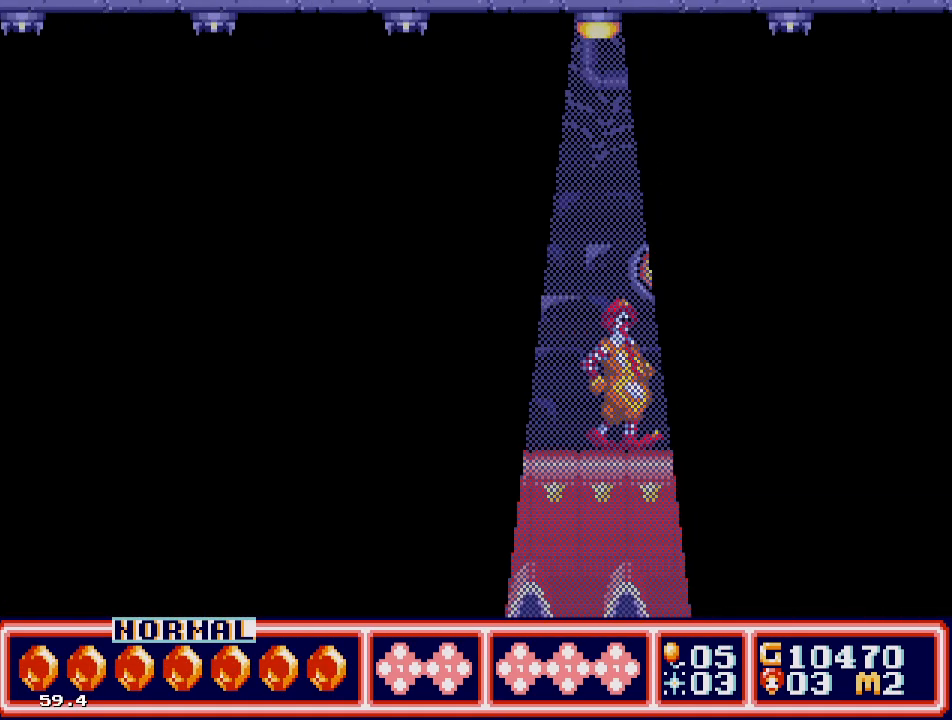
{"buttons": ["C", "DPAD_RIGHT"], "events": [[183, "C", "down"], [183, "DPAD_RIGHT", "up"], [333, "DPAD_RIGHT", "down"]]}
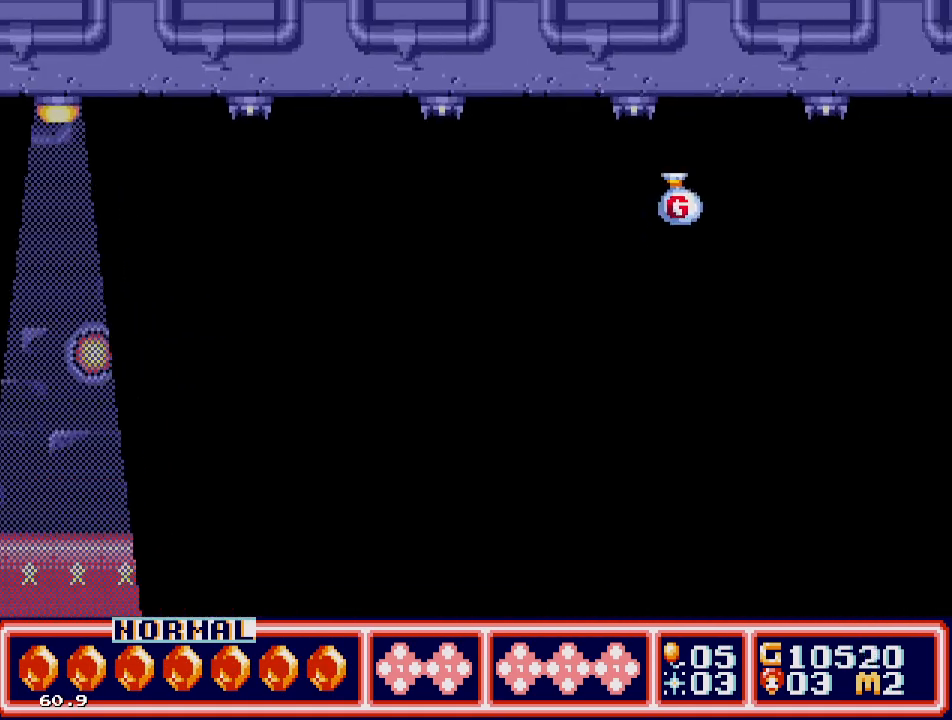
{"buttons": [], "events": [[283, "C", "up"], [467, "DPAD_RIGHT", "up"]]}
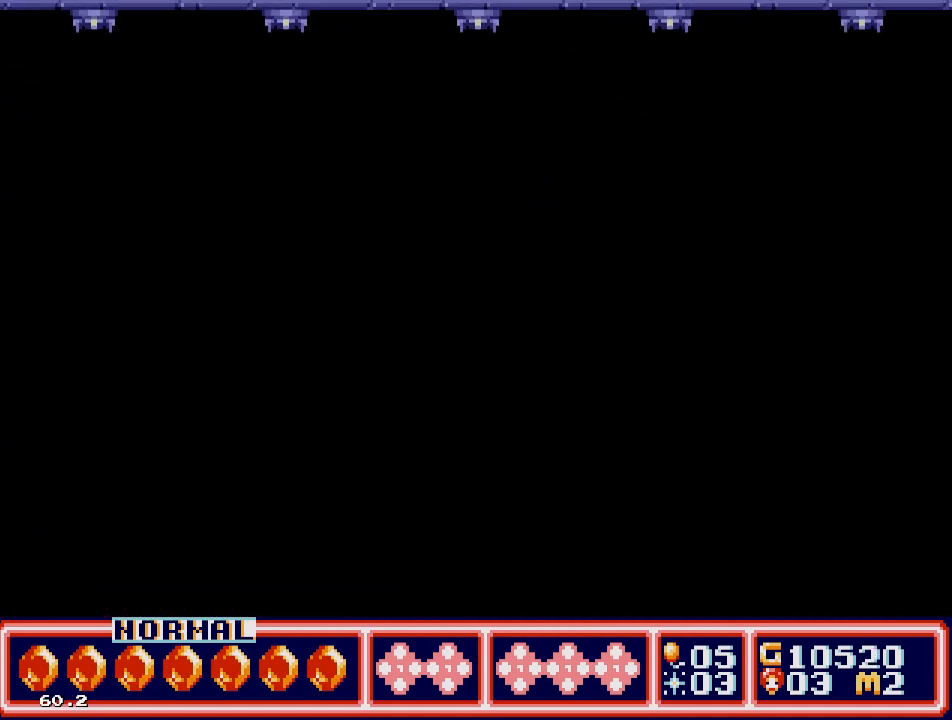
{"buttons": ["C"], "events": [[267, "DPAD_RIGHT", "down"], [400, "DPAD_RIGHT", "up"], [500, "C", "down"]]}